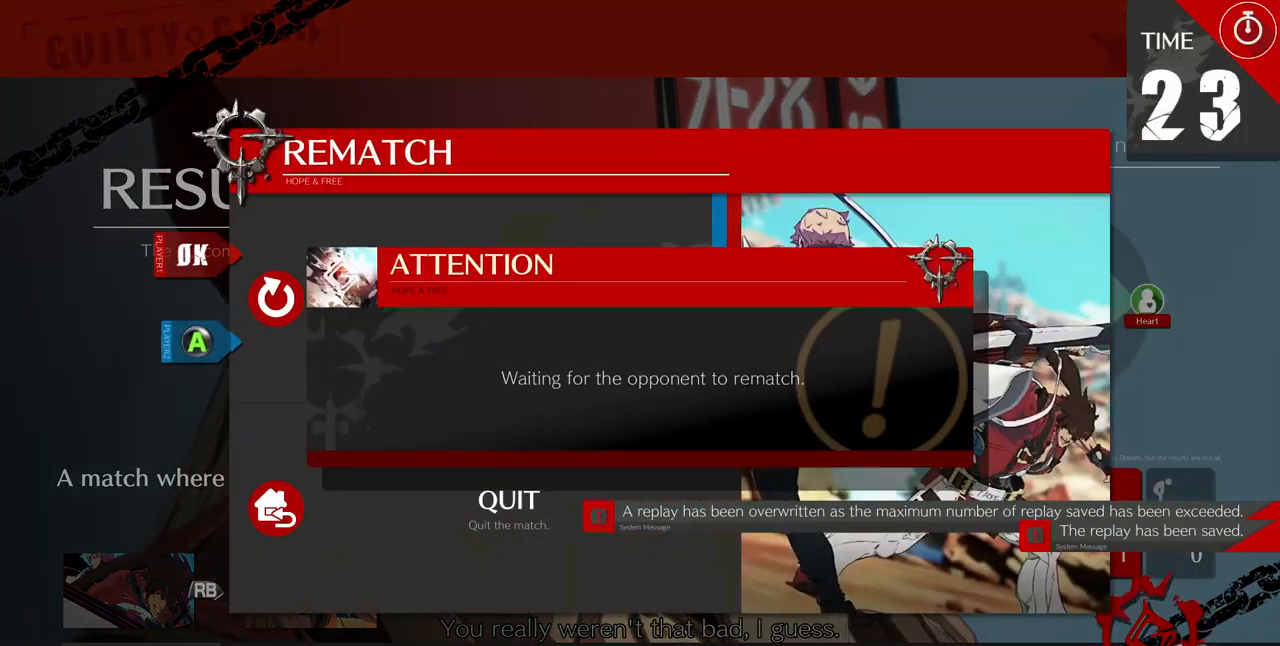
Gameplay with a controller (arcade stick); each line is a JSON object with the inputs held at the frame after it. "events" lists button and stick changes between this image and that frame as [ms after this image, input, new state], when the widget could be followed in between. Not read: L3 R3 other_buttons.
{"buttons": ["CROSS"], "events": [[80, "CROSS", "down"], [200, "CROSS", "up"], [240, "CROSS", "down"], [400, "CROSS", "up"], [480, "CROSS", "down"]]}
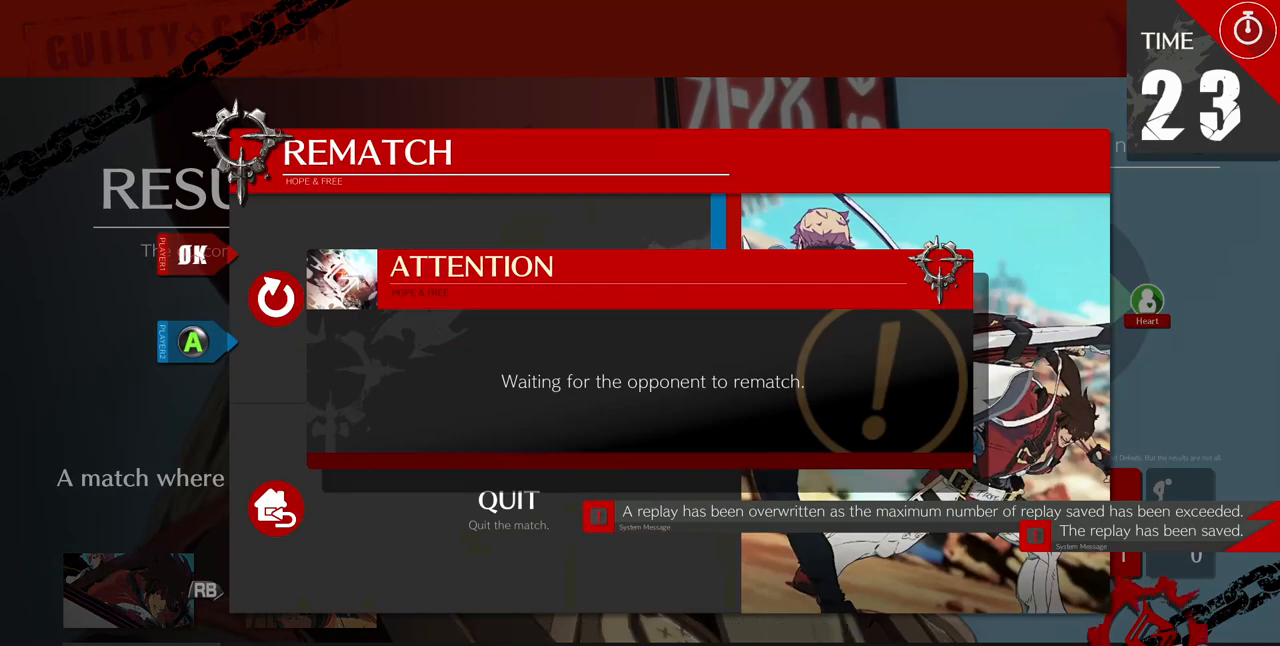
{"buttons": [], "events": [[80, "CROSS", "up"]]}
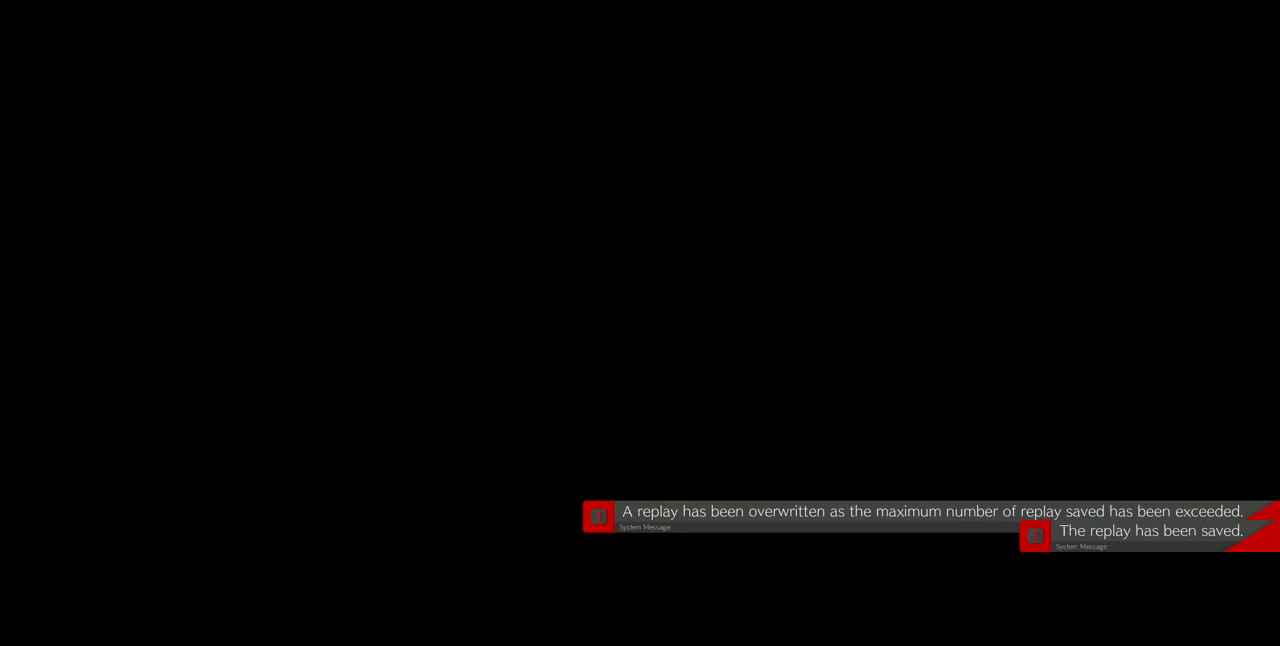
{"buttons": [], "events": []}
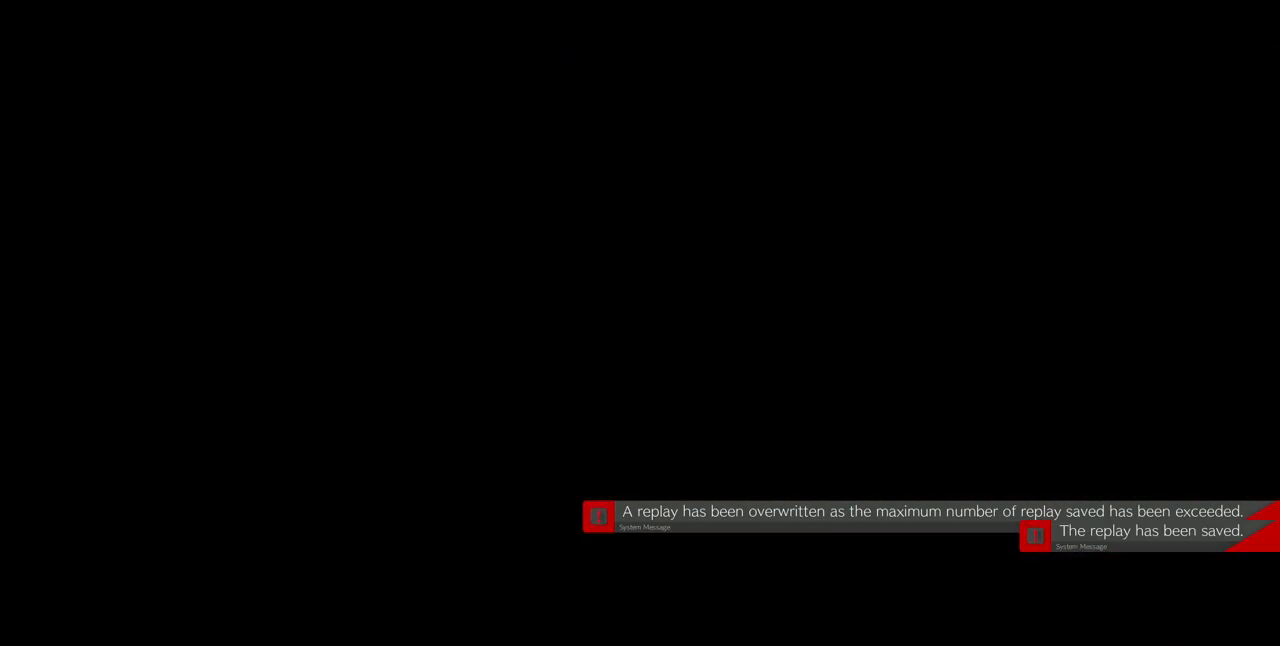
{"buttons": [], "events": []}
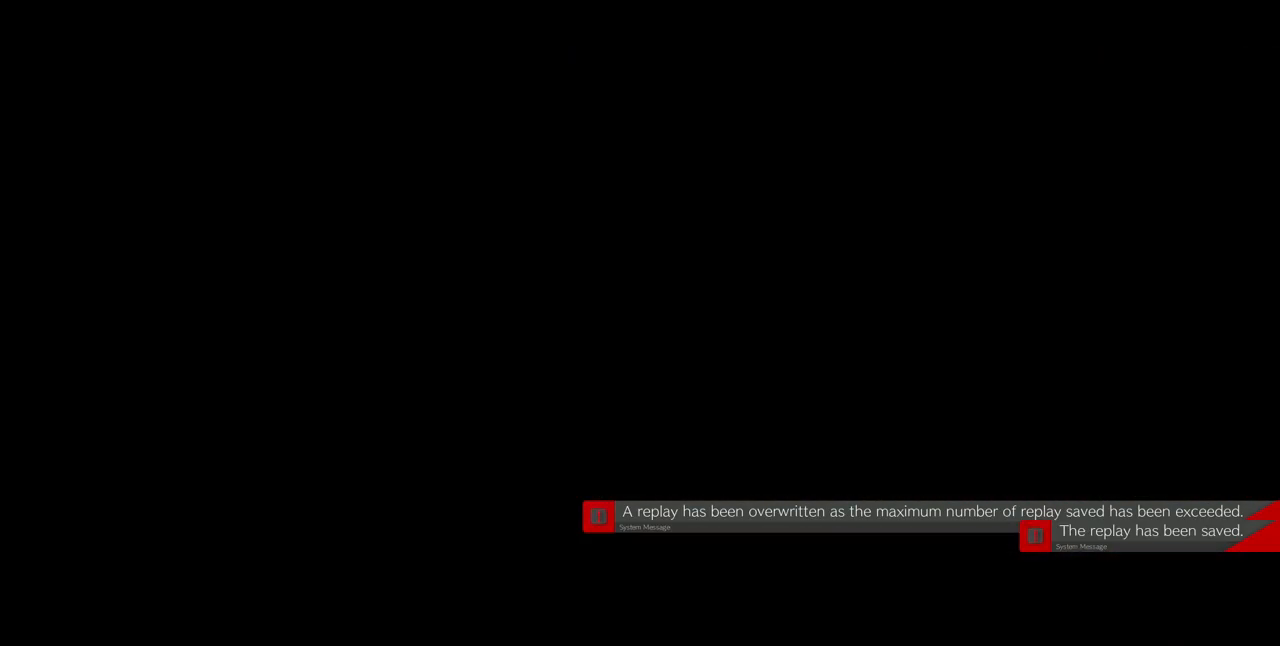
{"buttons": [], "events": []}
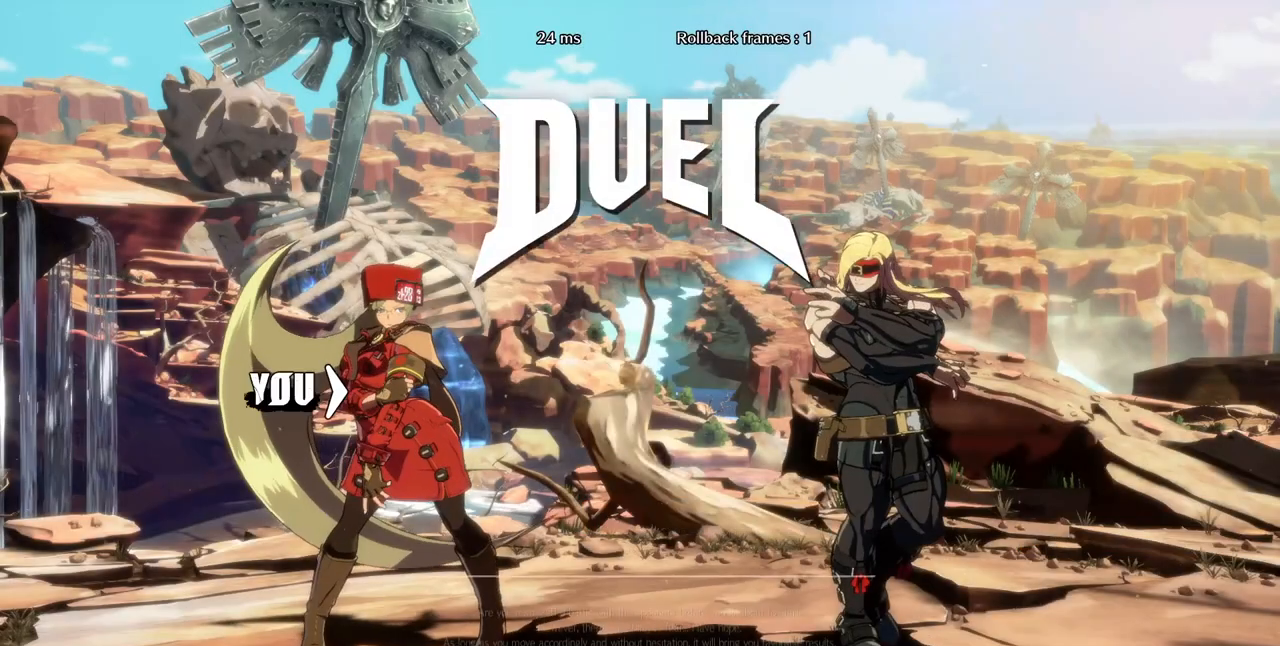
{"buttons": ["TRIANGLE", "R1", "DPAD_DOWN"], "events": [[400, "DPAD_DOWN", "down"], [400, "DPAD_LEFT", "down"], [480, "DPAD_LEFT", "up"], [480, "R1", "down"], [480, "TRIANGLE", "down"]]}